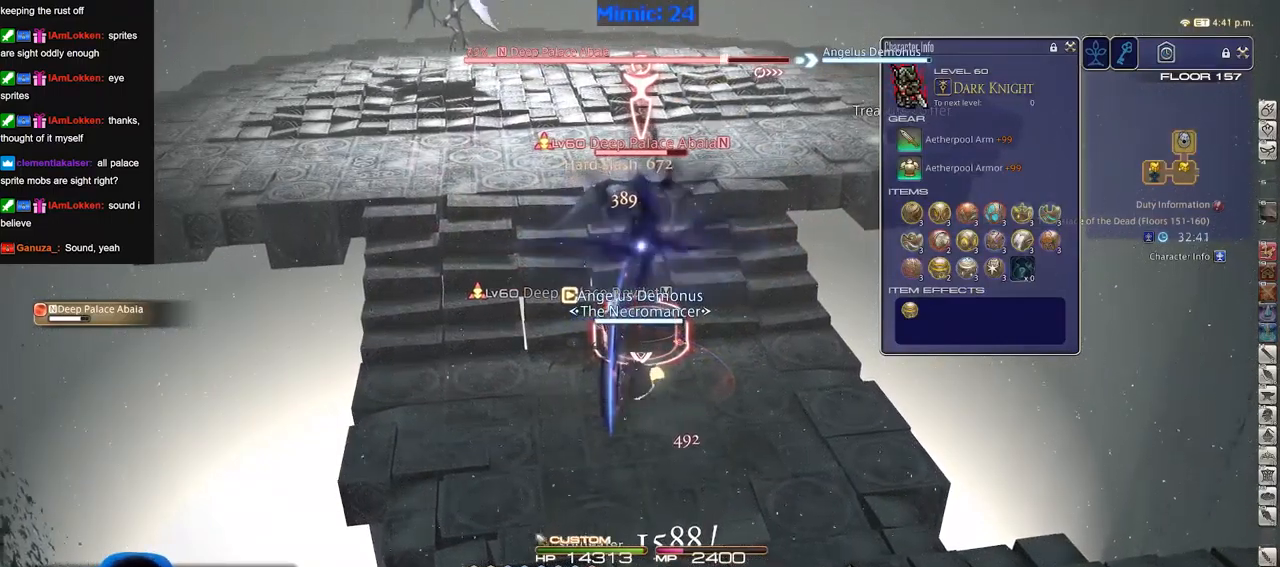
Gameplay with keyboard; each line is a JSON object with the keys held at the frame after it. "events" lists presses ("down") and releases ("up") of "alt_l", "alt_r", "backspace", "caps_lock", "ctrl_l", "ctrl_r", "down", "escape", "f1", "f10", "f11", "f12", "f2", "f3", "f4", "f5", "f6", "f7", "f8", "f9", "left", "return", "right", "shift_l", "shift_r", "space", "super", "tab" and "up" between this image and that frame as [ms after this image, input, new state], when the widget could be followed in between. No other keys are recorded. Mouse input is not recorded. Not read: other_keys.
{"keys": [], "events": [[267, "alt_r", "down"], [467, "alt_r", "up"]]}
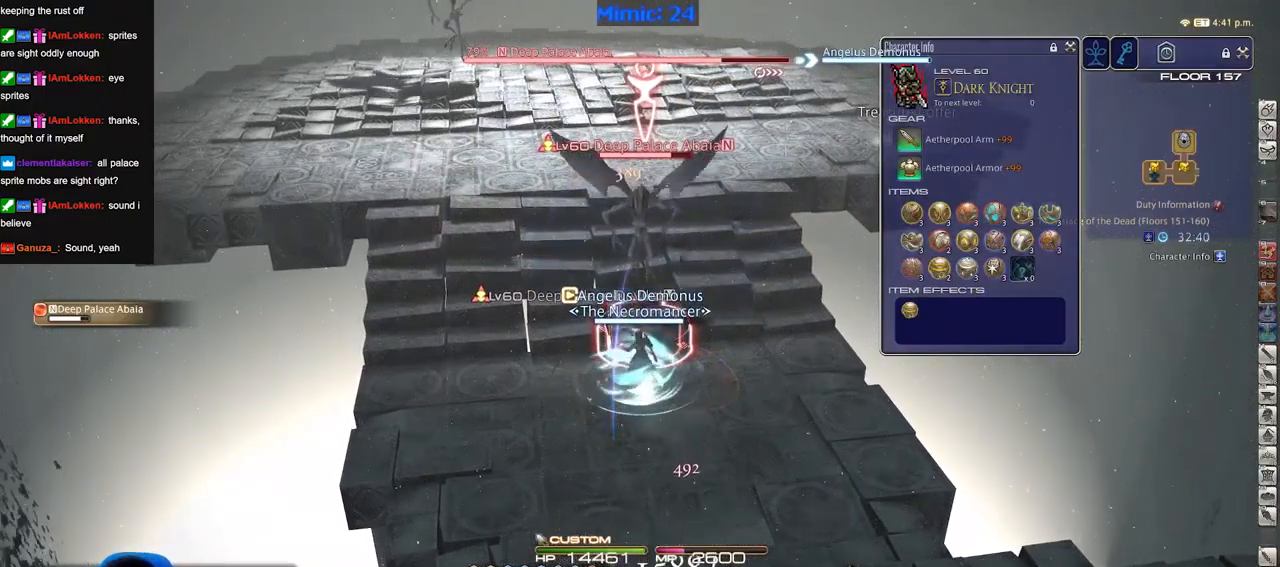
{"keys": [], "events": []}
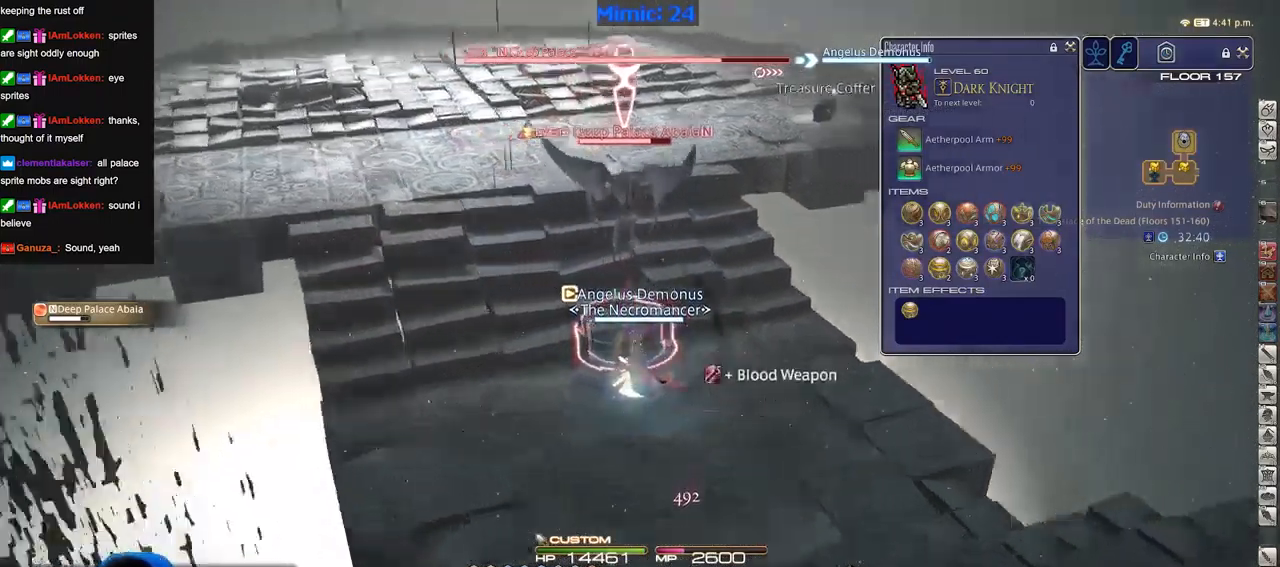
{"keys": [], "events": []}
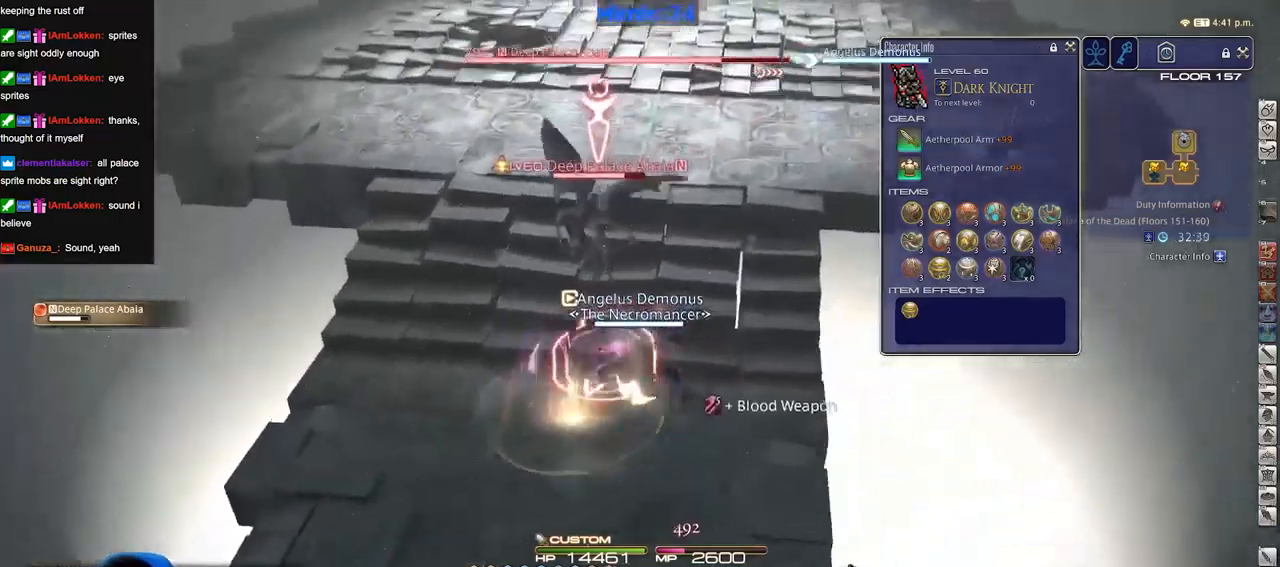
{"keys": [], "events": []}
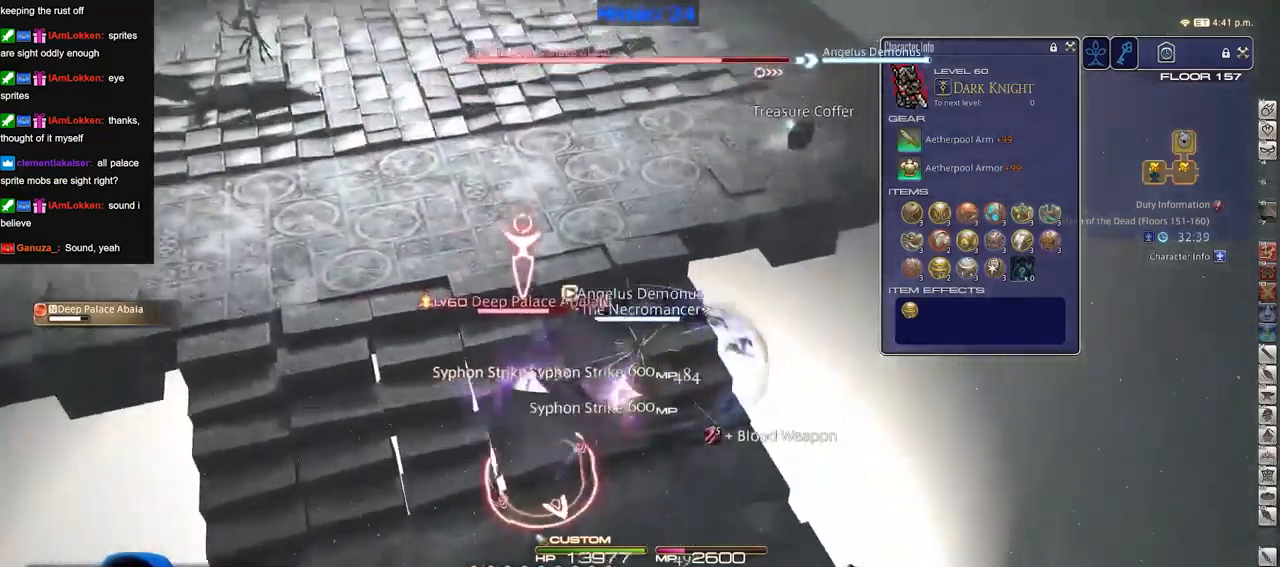
{"keys": [], "events": []}
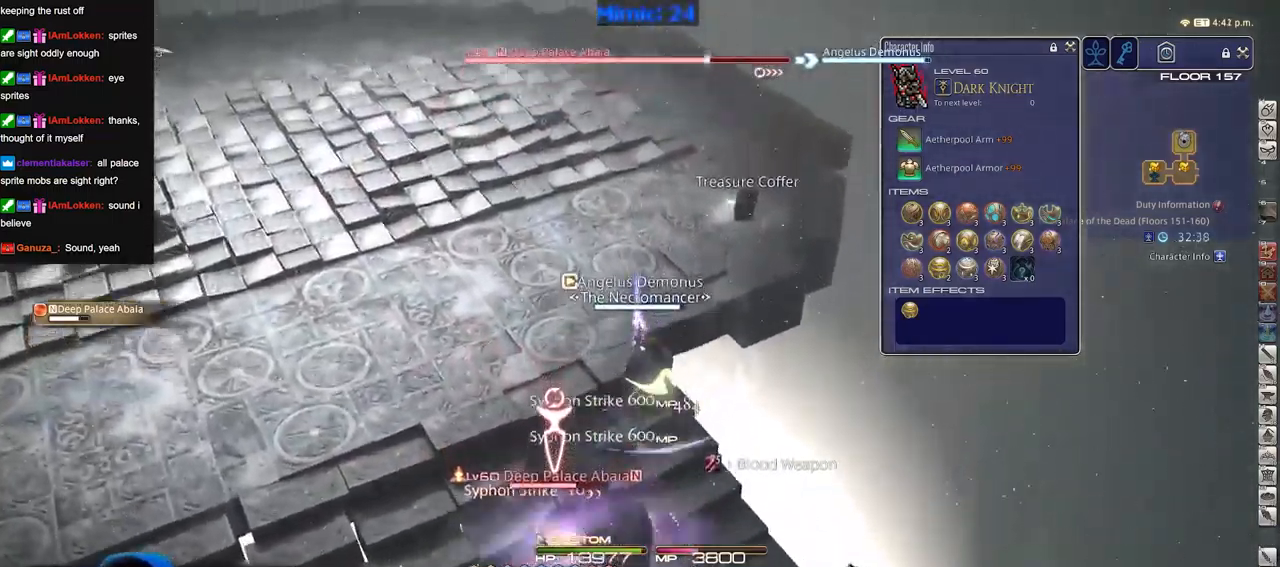
{"keys": [], "events": []}
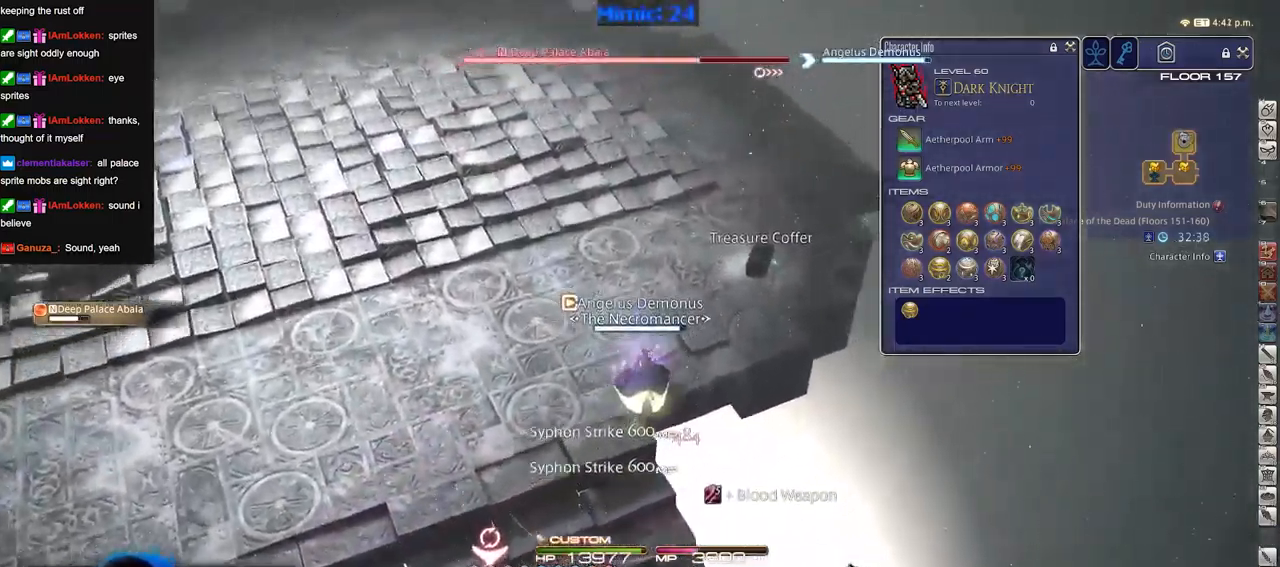
{"keys": [], "events": []}
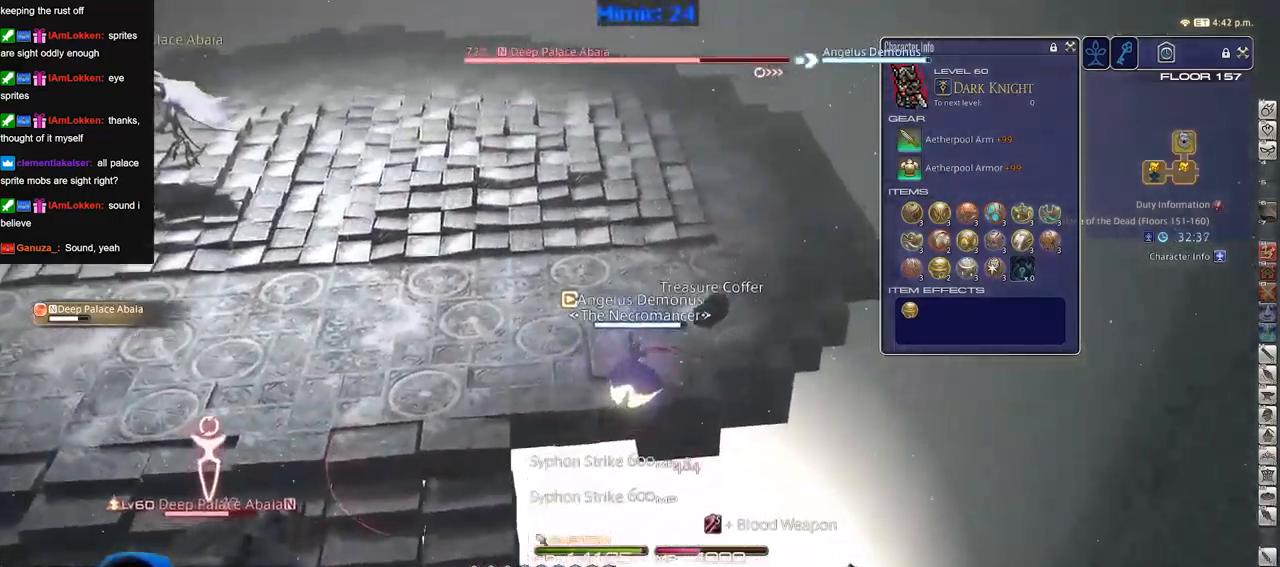
{"keys": [], "events": [[117, "alt_r", "down"], [401, "alt_r", "up"]]}
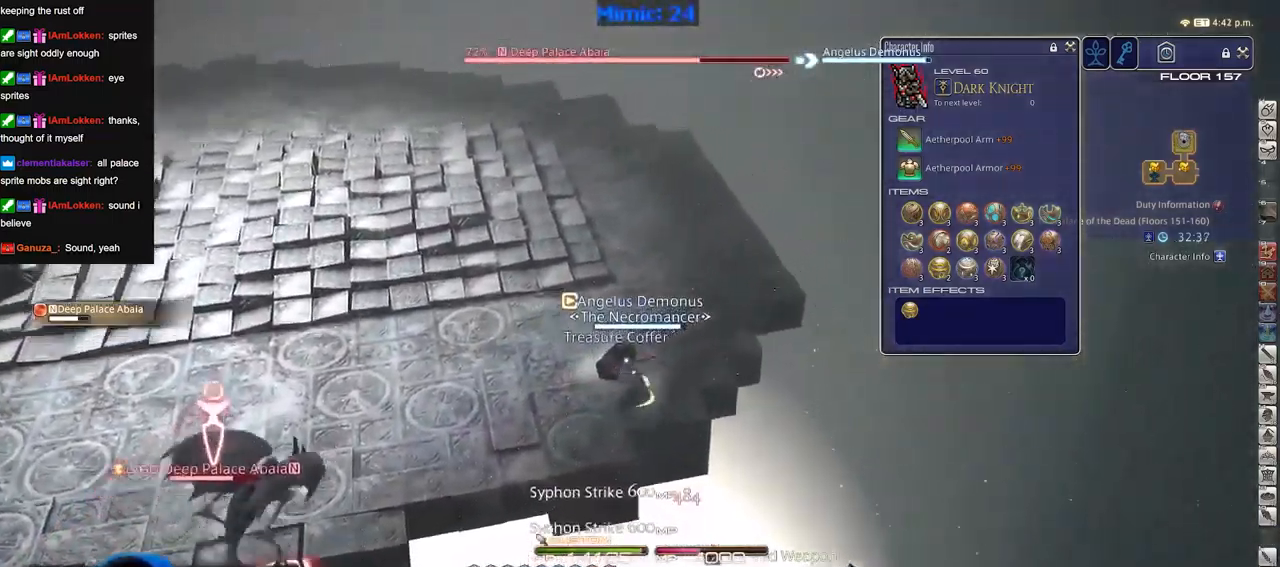
{"keys": [], "events": []}
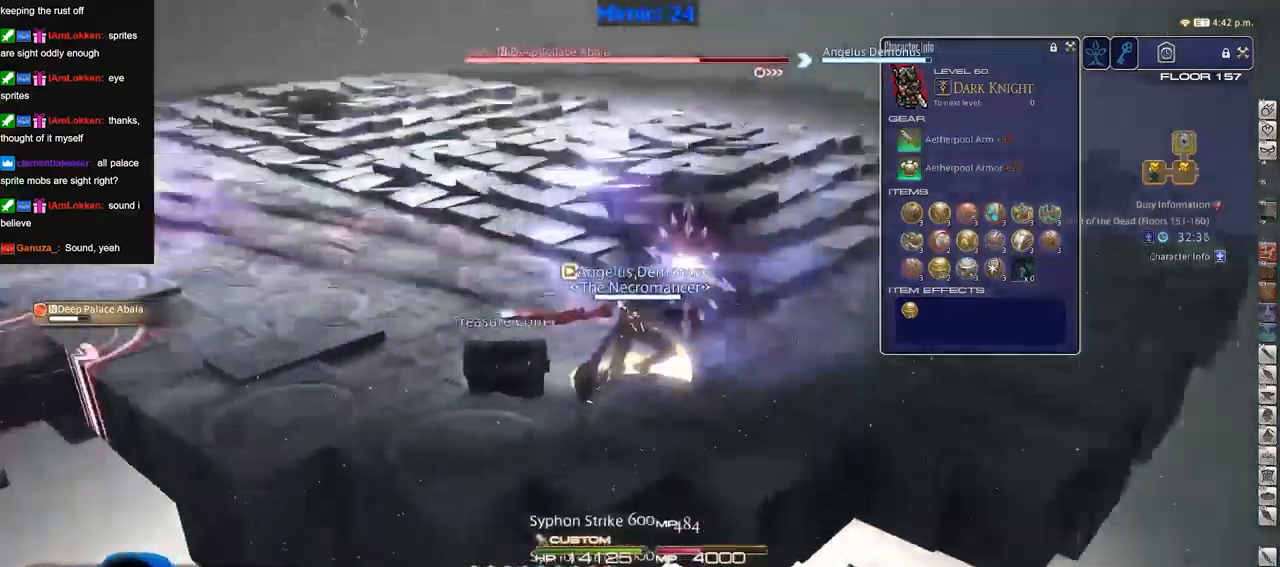
{"keys": [], "events": []}
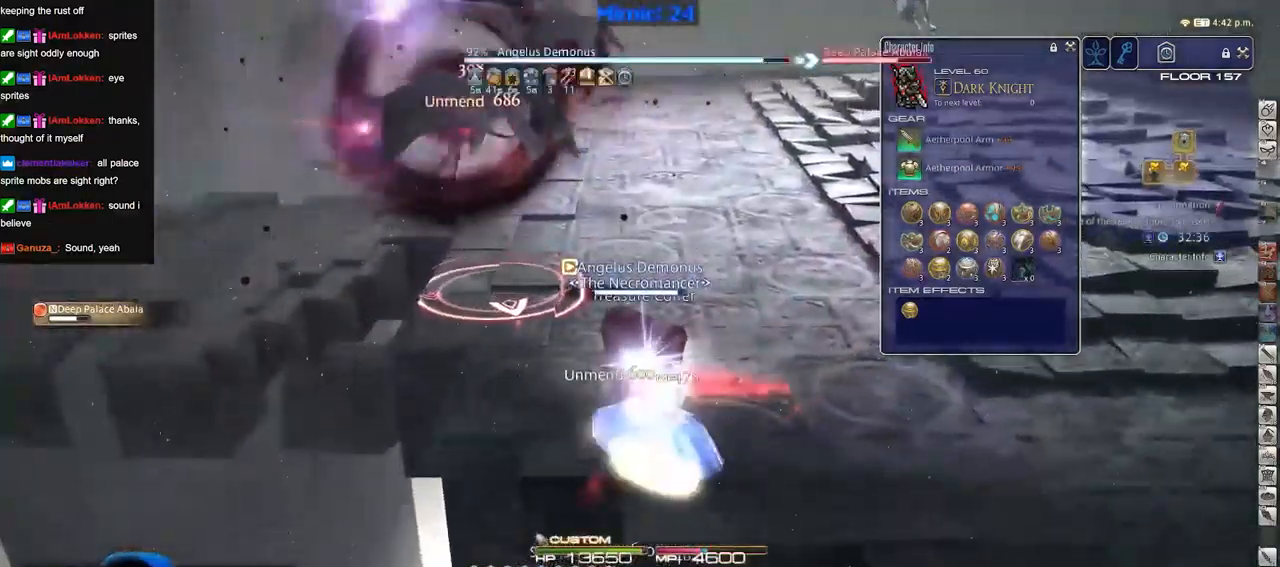
{"keys": [], "events": []}
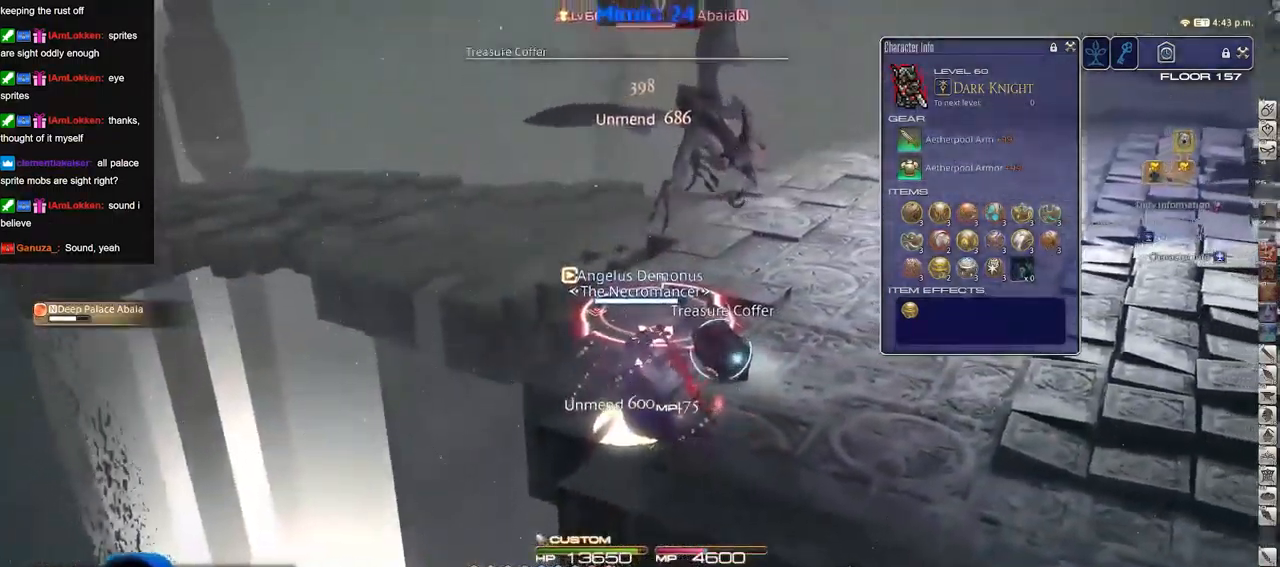
{"keys": ["alt_r"], "events": [[134, "return", "down"], [184, "return", "up"], [234, "return", "down"], [317, "return", "up"], [367, "alt_r", "down"]]}
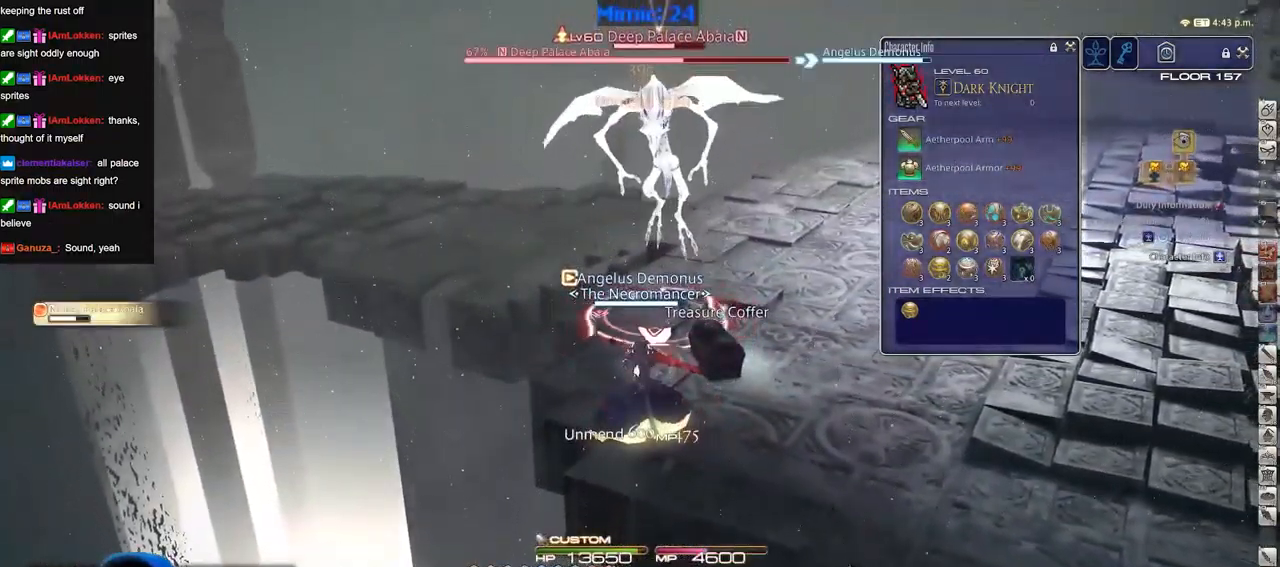
{"keys": [], "events": [[50, "alt_r", "up"]]}
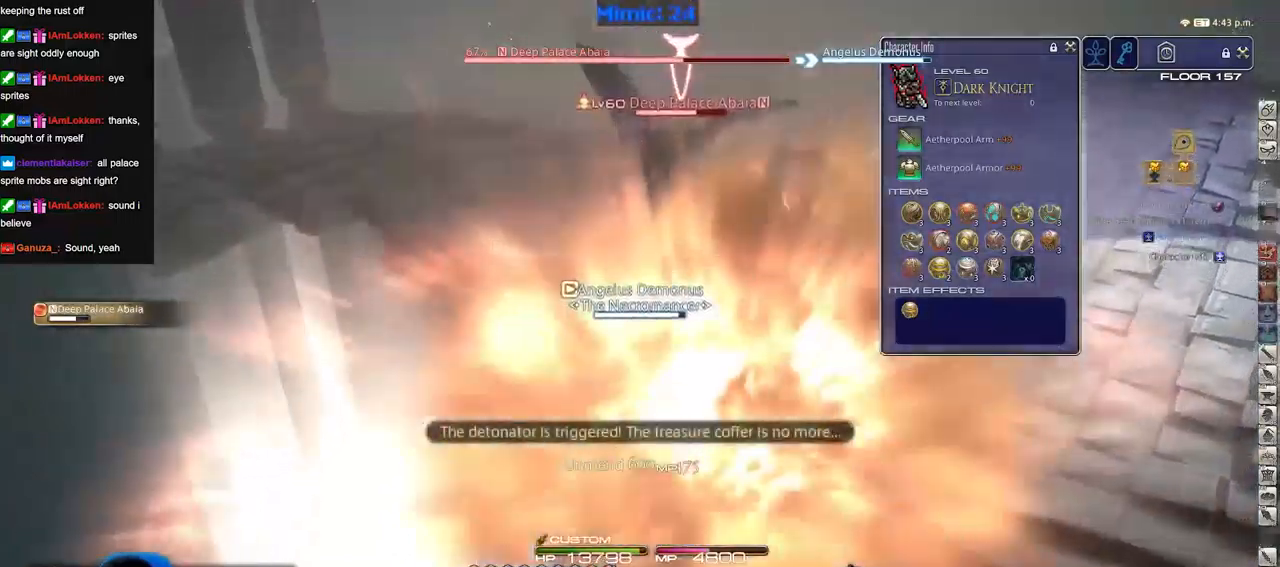
{"keys": [], "events": []}
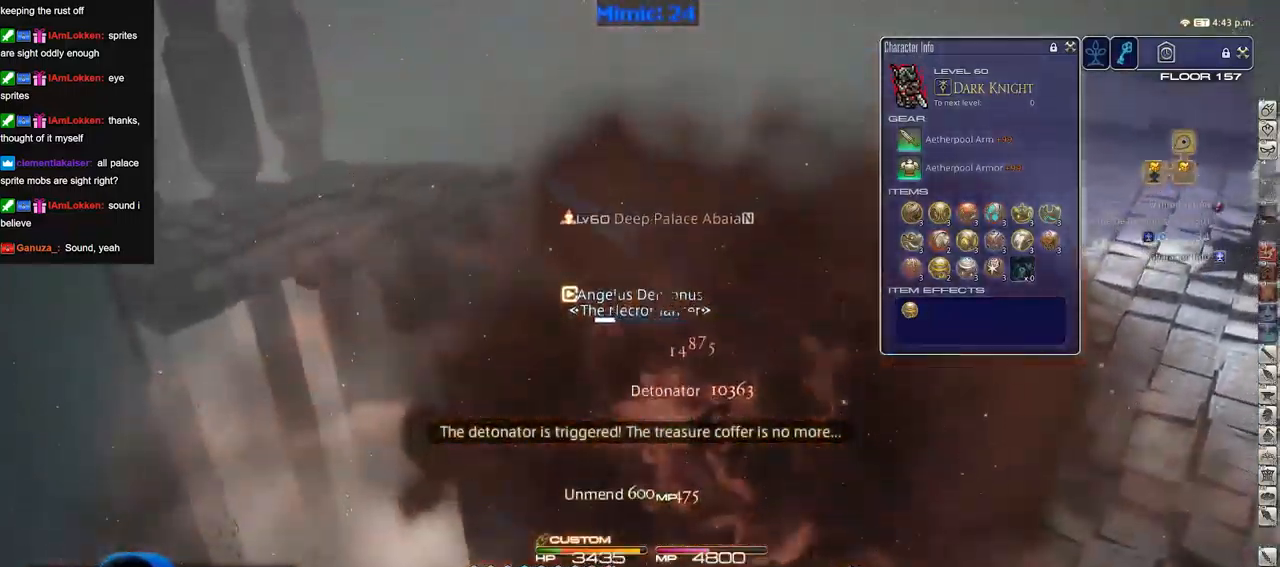
{"keys": ["shift_r"], "events": [[367, "shift_r", "down"]]}
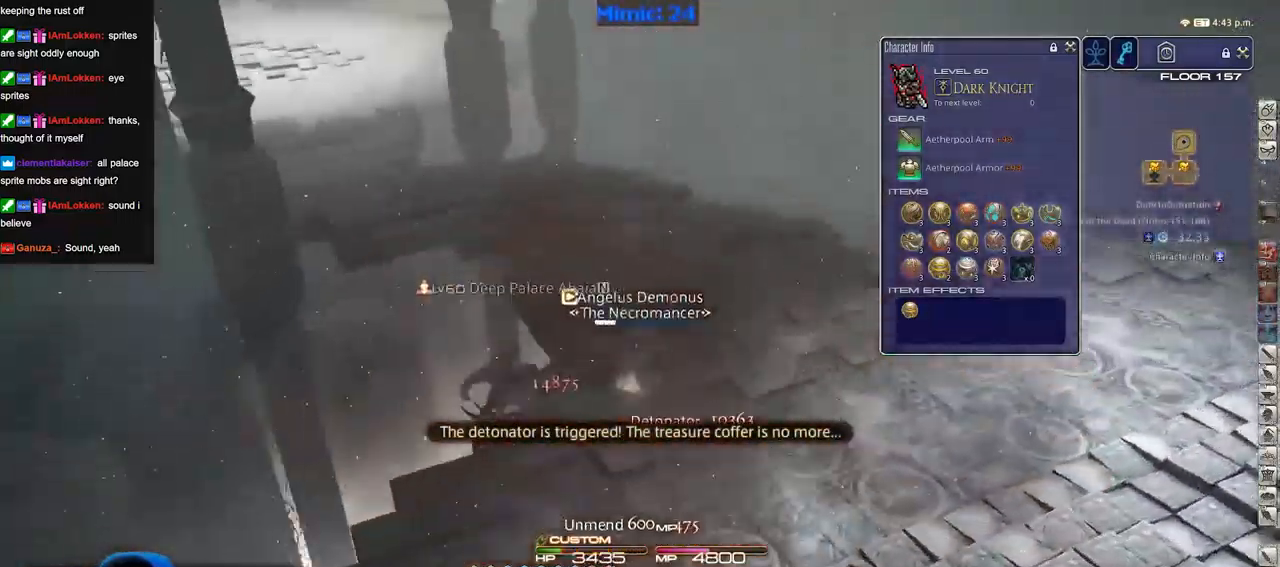
{"keys": [], "events": [[17, "shift_r", "up"]]}
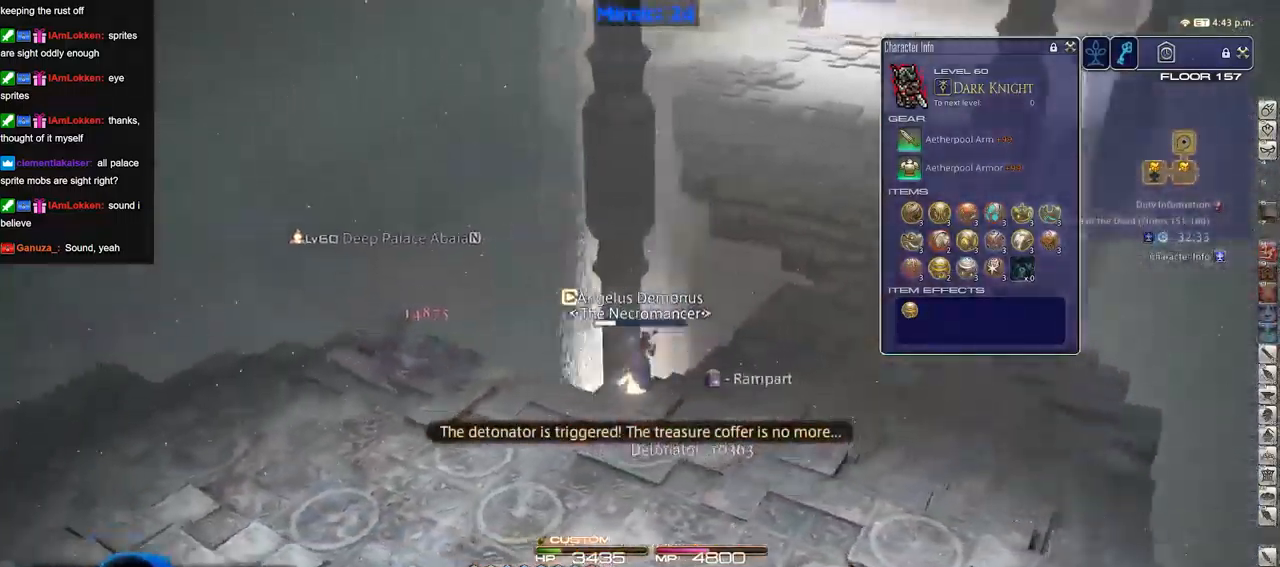
{"keys": [], "events": [[350, "space", "down"], [500, "space", "up"]]}